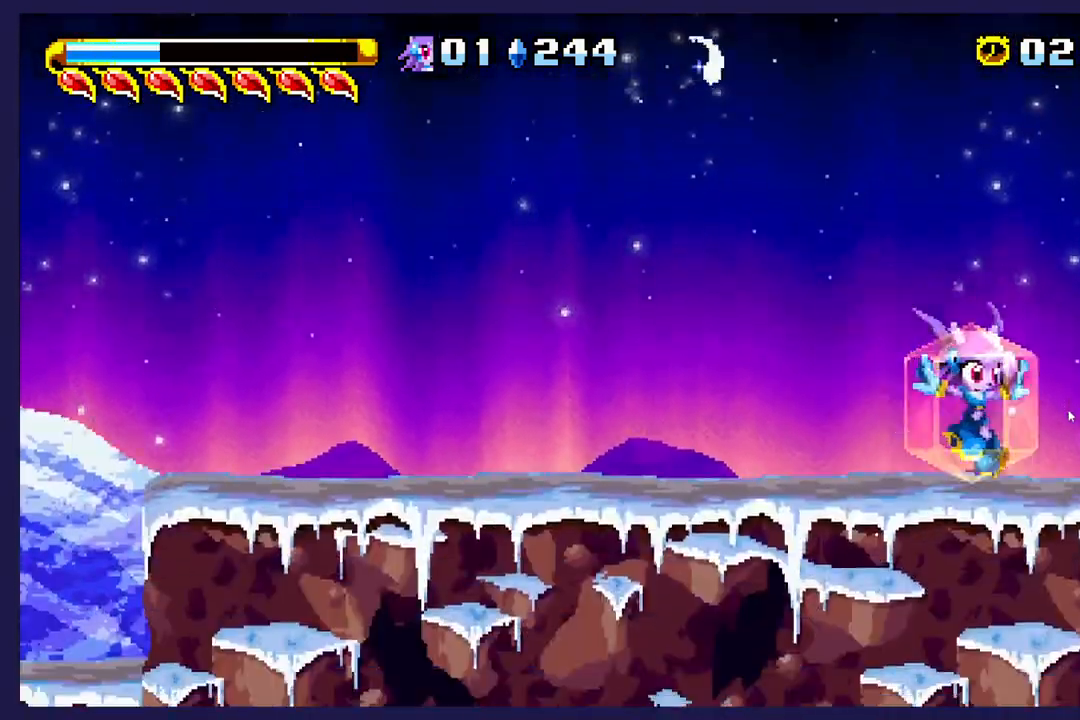
Gameplay with a controller (Xbox layout); each line is a JSON object with the inputs held at the frame after it. "events" lists button and stick changes between this image and that frame as [ms after this image, input, new state], when the widget could be followed in between. Not read: right_stick.
{"buttons": ["DPAD_RIGHT"], "left_stick": "center", "events": []}
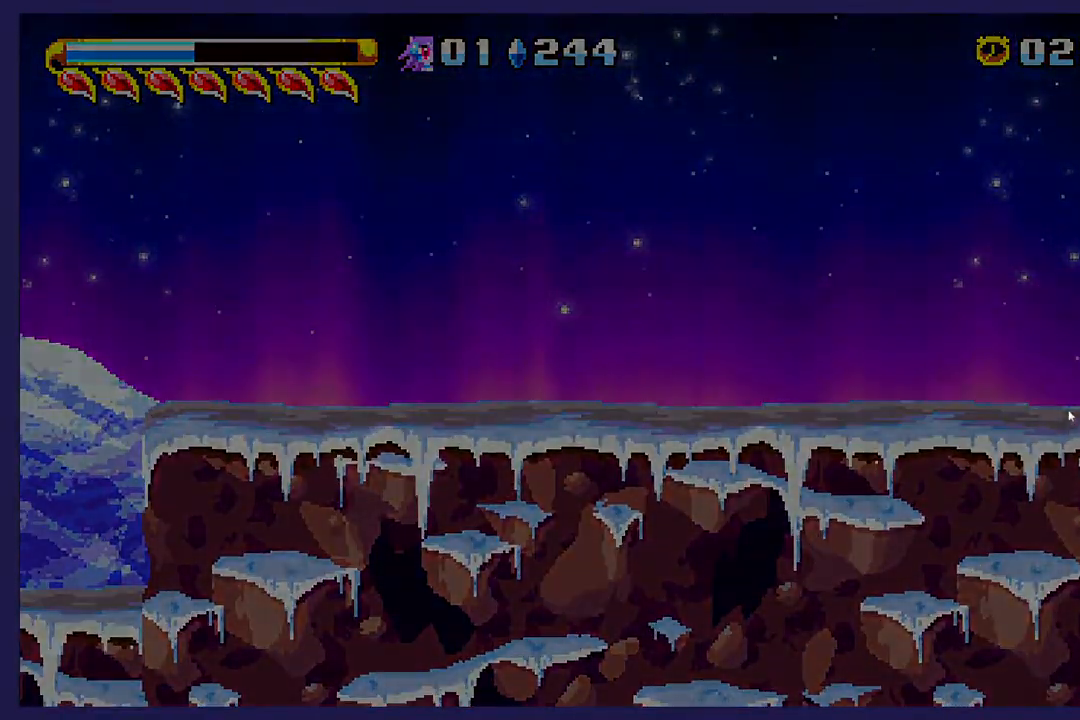
{"buttons": [], "left_stick": "center", "events": [[183, "DPAD_RIGHT", "up"]]}
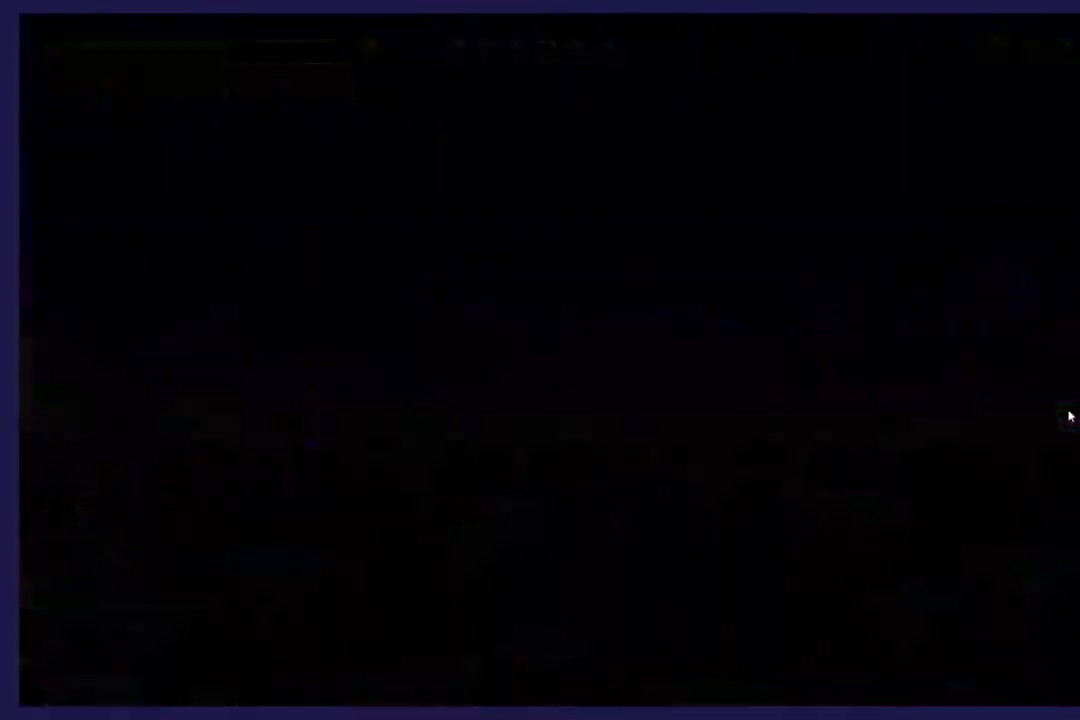
{"buttons": [], "left_stick": "center", "events": []}
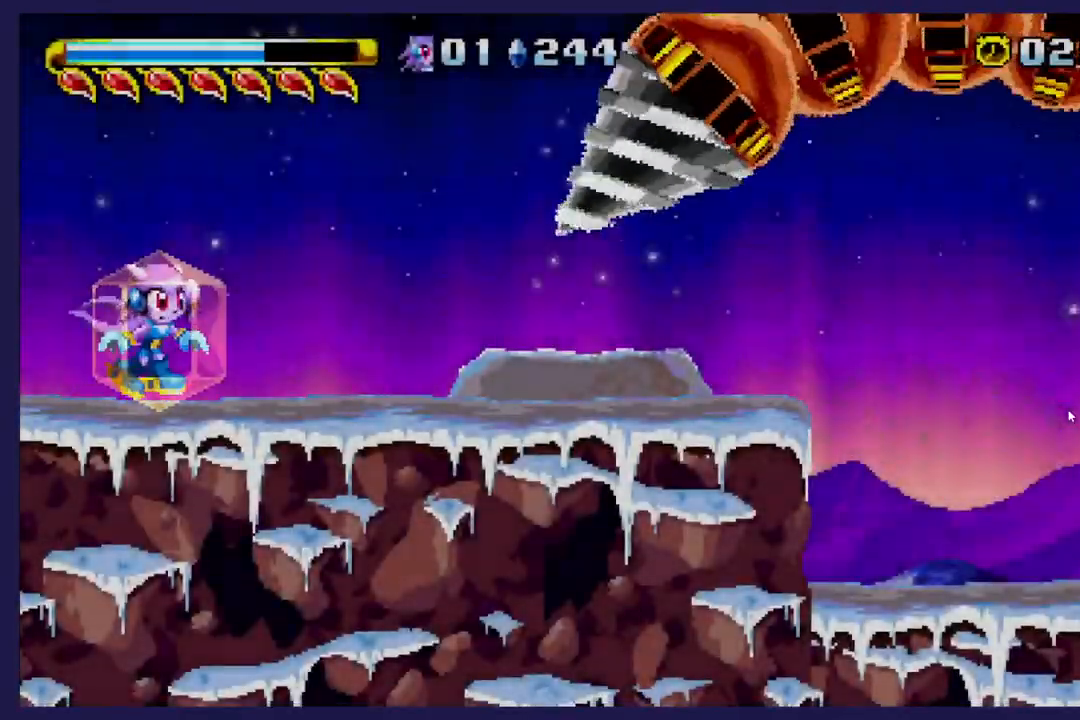
{"buttons": [], "left_stick": "center", "events": []}
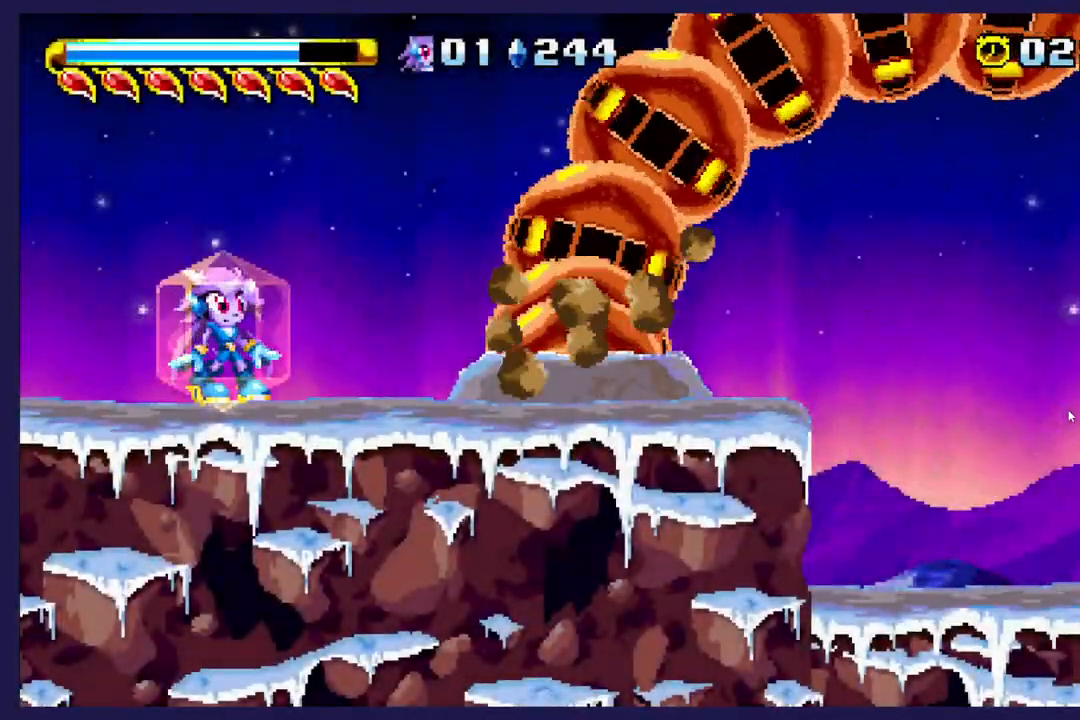
{"buttons": [], "left_stick": "center", "events": []}
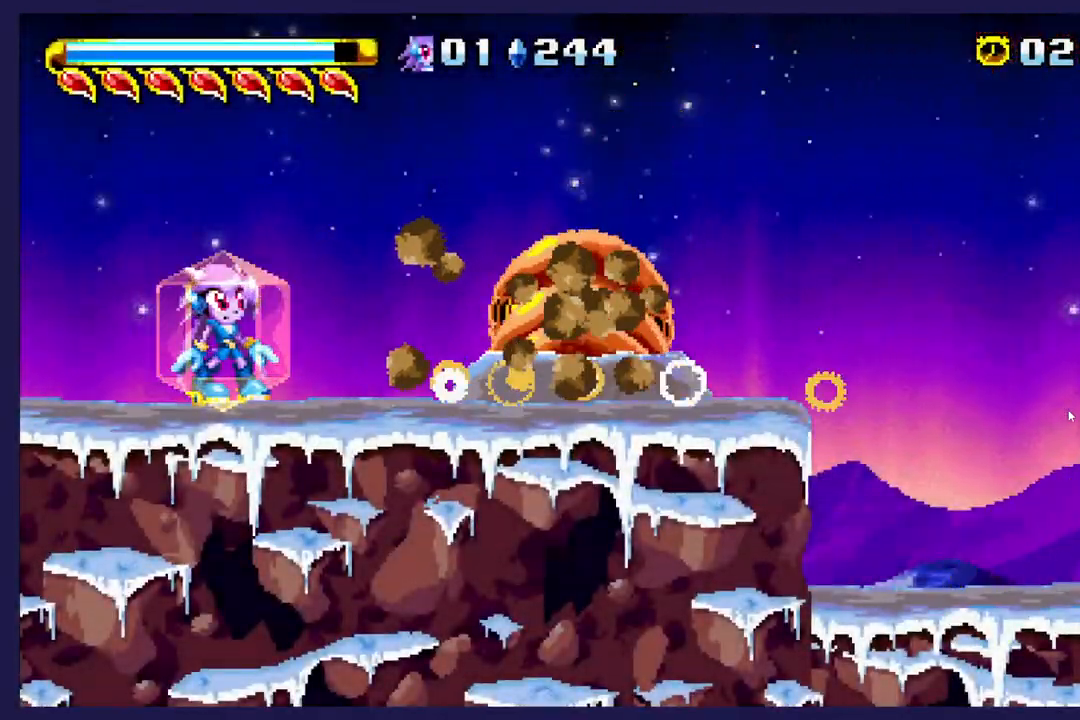
{"buttons": ["DPAD_RIGHT"], "left_stick": "center", "events": [[217, "DPAD_RIGHT", "down"]]}
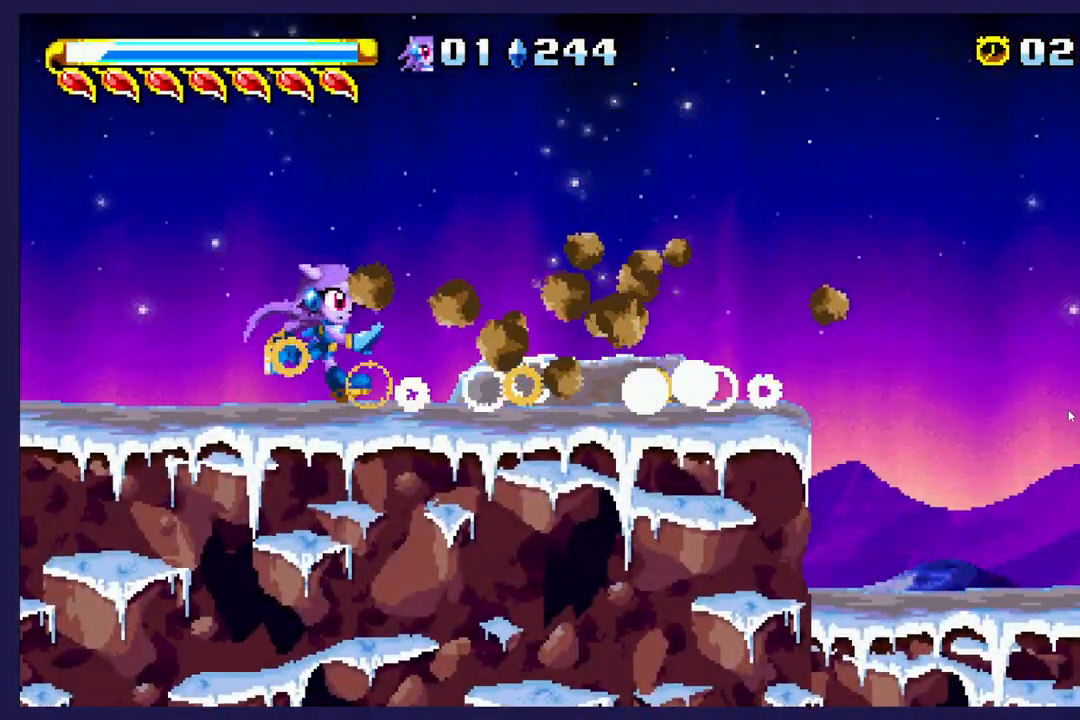
{"buttons": ["DPAD_RIGHT"], "left_stick": "center", "events": []}
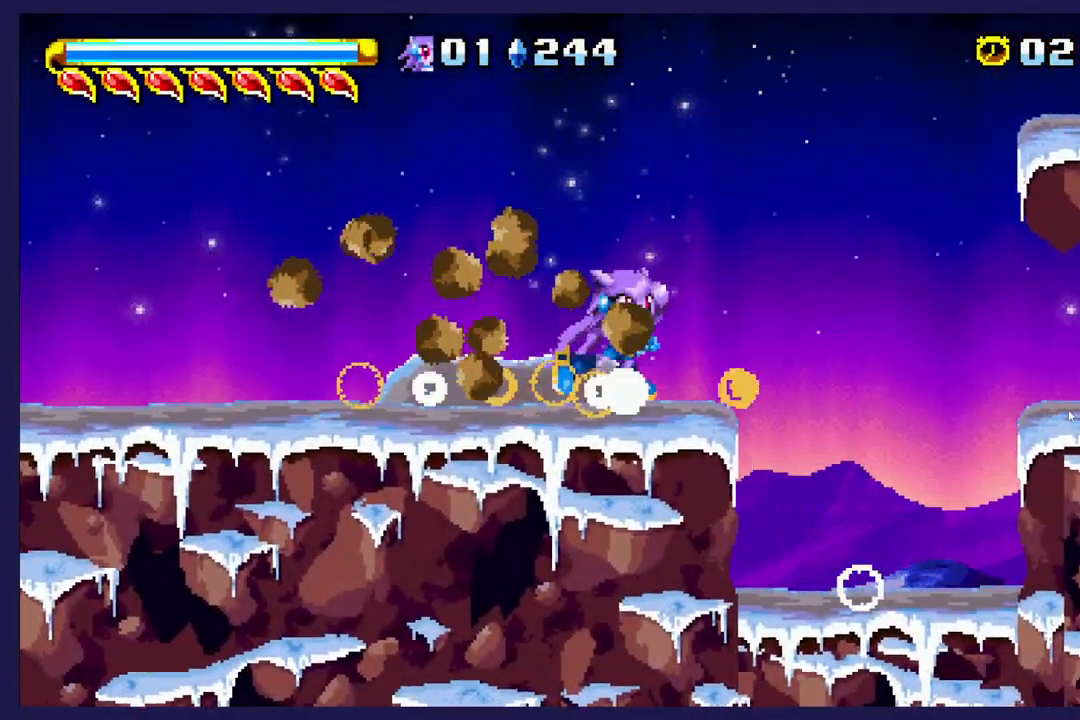
{"buttons": ["A", "DPAD_RIGHT"], "left_stick": "center", "events": [[150, "A", "down"]]}
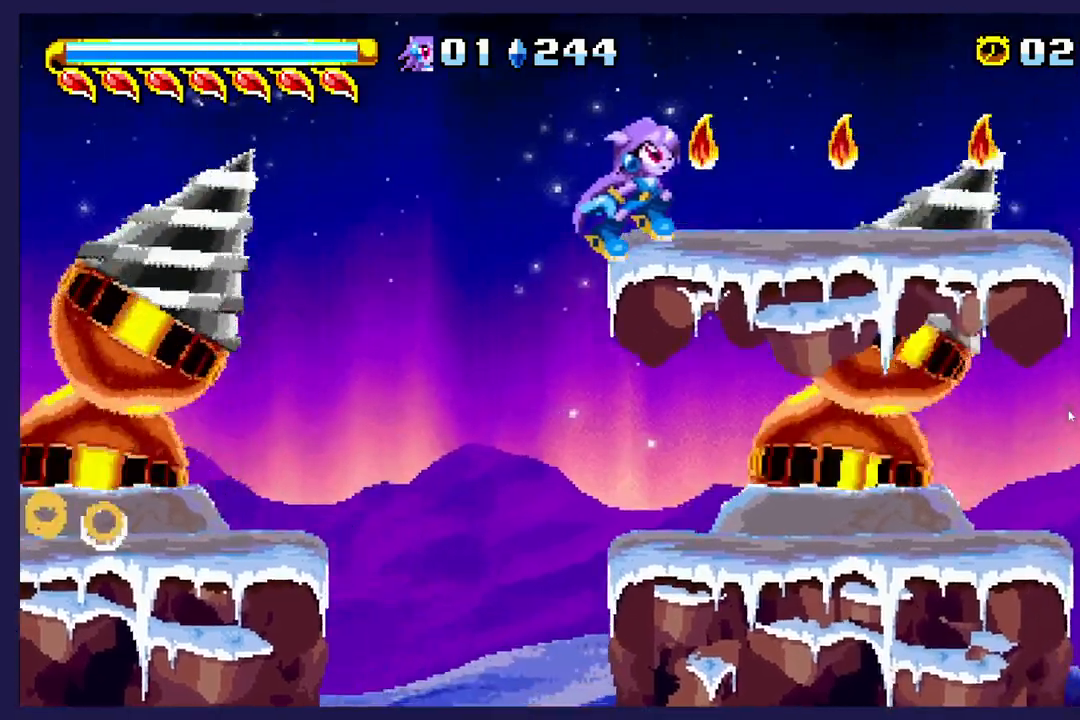
{"buttons": ["A", "DPAD_RIGHT"], "left_stick": "center", "events": [[50, "A", "up"], [133, "A", "down"]]}
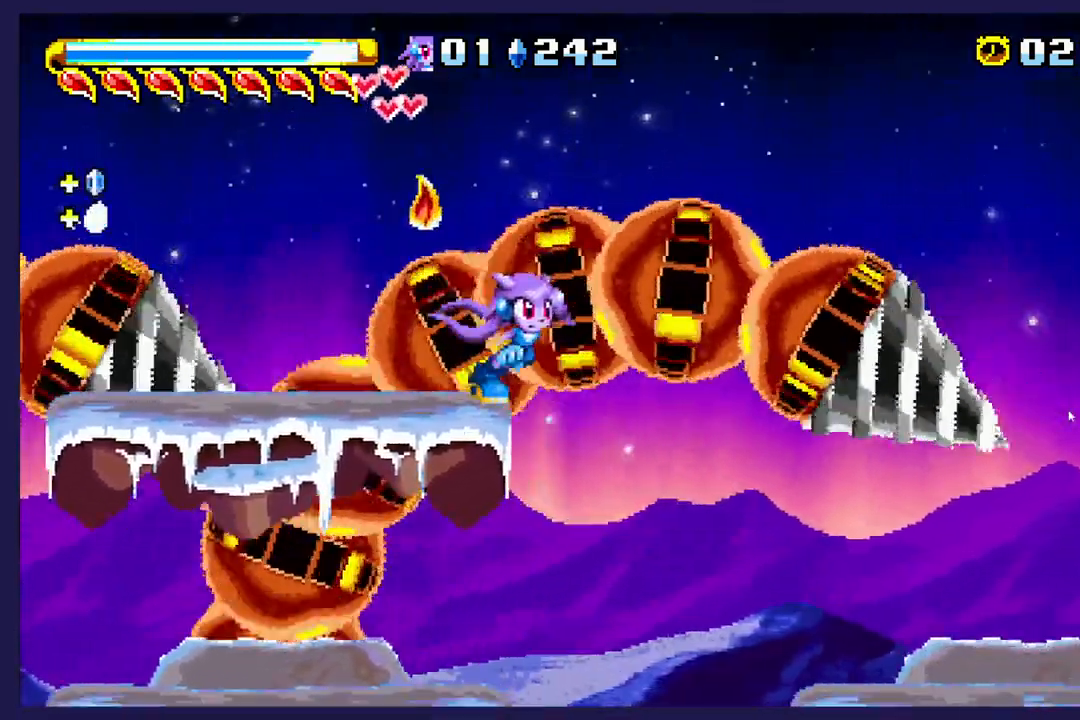
{"buttons": ["A", "DPAD_UP", "DPAD_RIGHT"], "left_stick": "center", "events": [[383, "DPAD_UP", "down"]]}
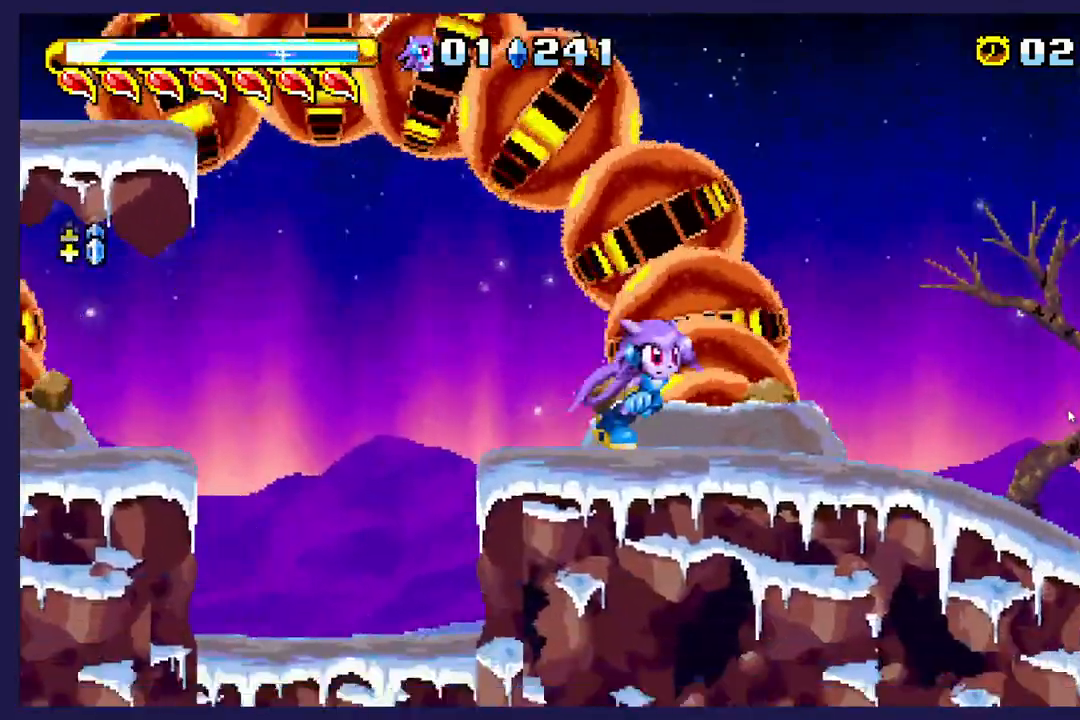
{"buttons": ["A", "DPAD_UP", "DPAD_RIGHT"], "left_stick": "center", "events": []}
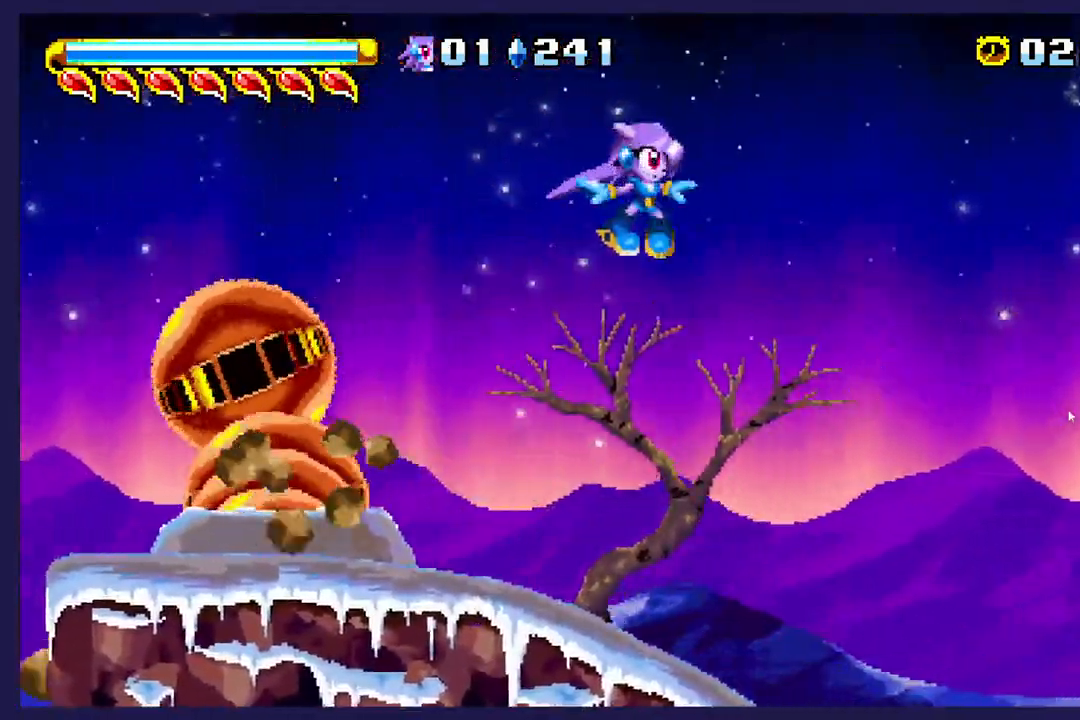
{"buttons": ["DPAD_UP", "DPAD_RIGHT"], "left_stick": "center", "events": [[33, "A", "up"]]}
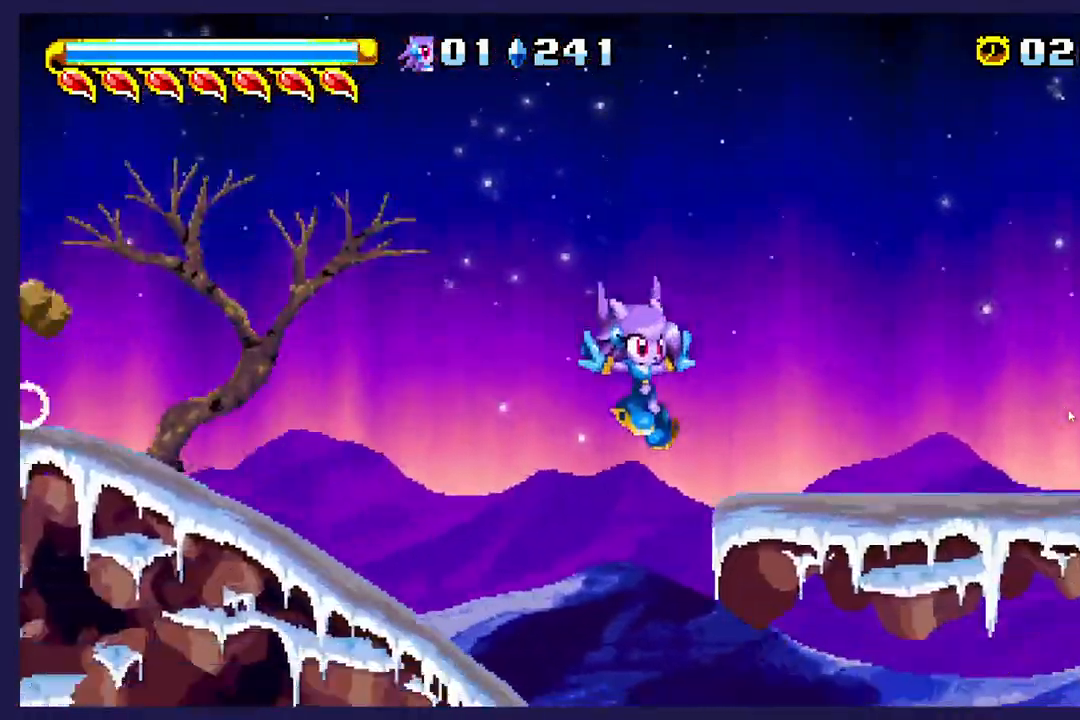
{"buttons": ["A", "DPAD_UP", "DPAD_RIGHT"], "left_stick": "center", "events": [[300, "A", "down"]]}
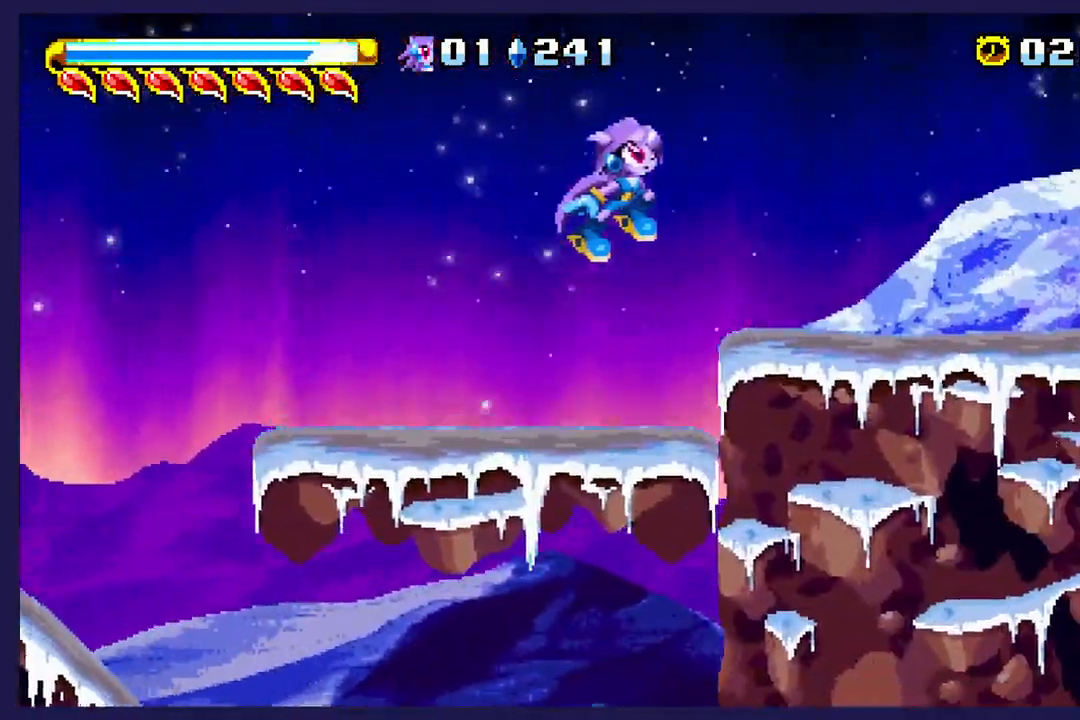
{"buttons": ["DPAD_UP", "DPAD_RIGHT"], "left_stick": "center", "events": [[300, "A", "up"]]}
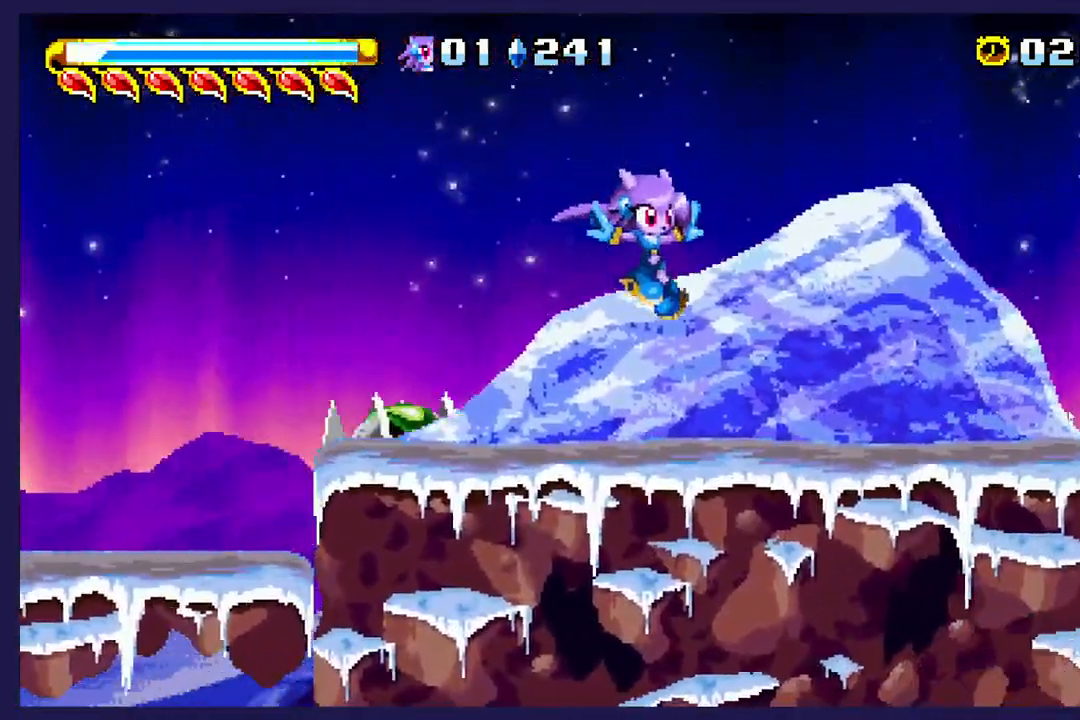
{"buttons": ["DPAD_UP", "DPAD_RIGHT"], "left_stick": "center", "events": []}
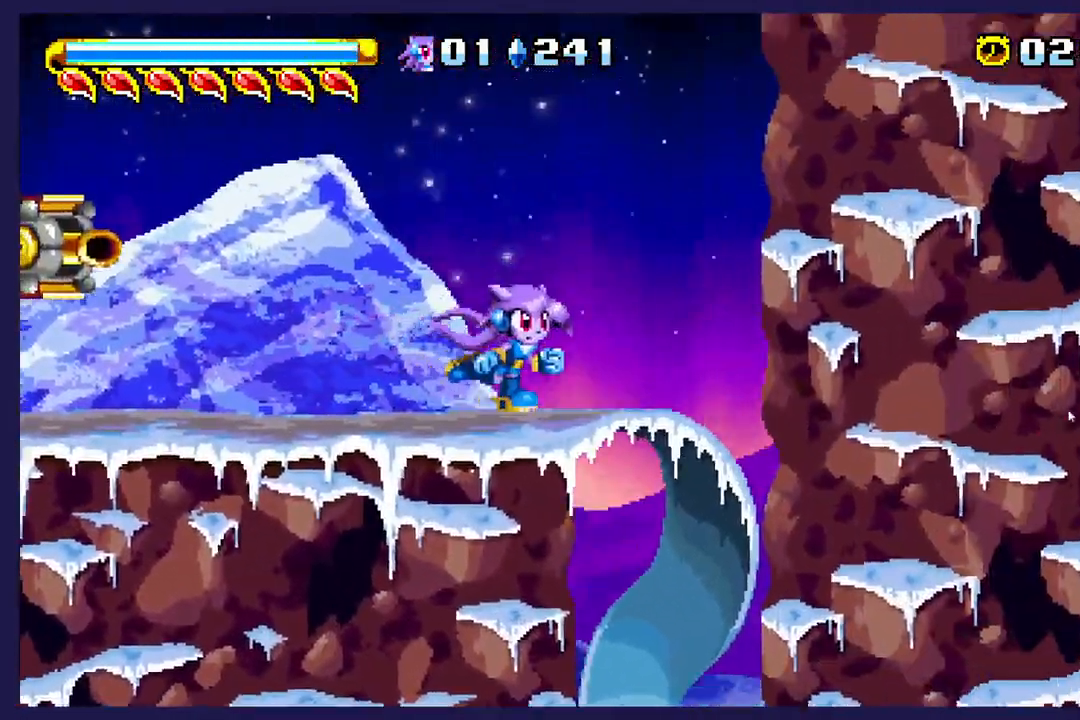
{"buttons": ["DPAD_RIGHT"], "left_stick": "center", "events": [[67, "DPAD_UP", "up"]]}
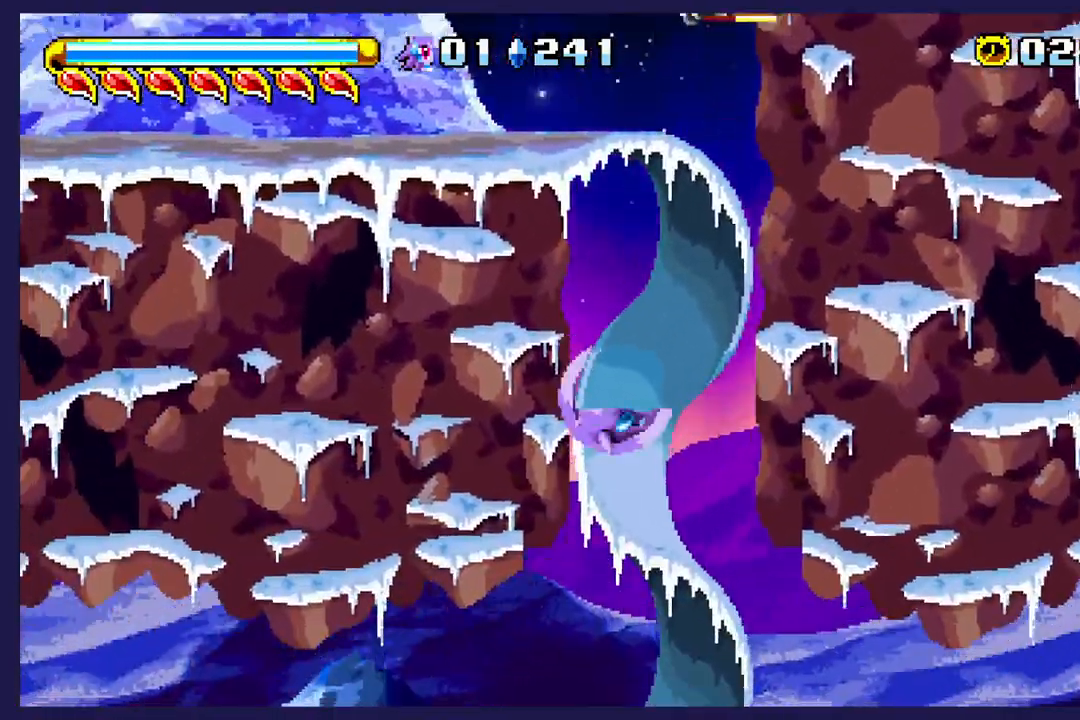
{"buttons": ["DPAD_RIGHT"], "left_stick": "center", "events": []}
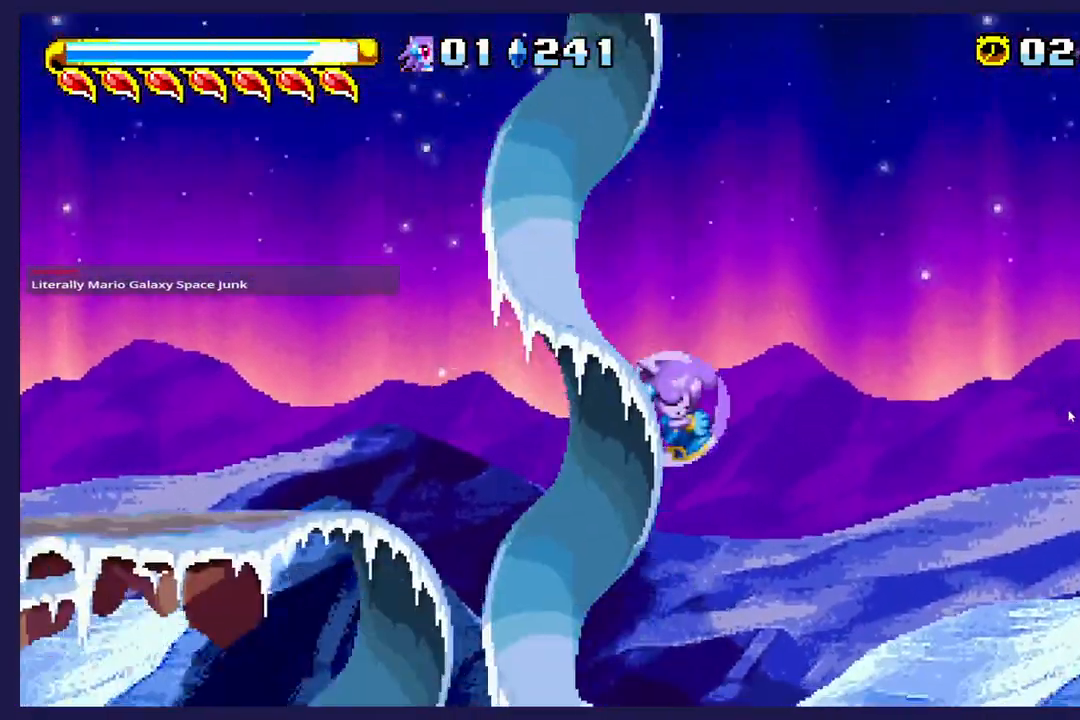
{"buttons": ["DPAD_RIGHT"], "left_stick": "center", "events": []}
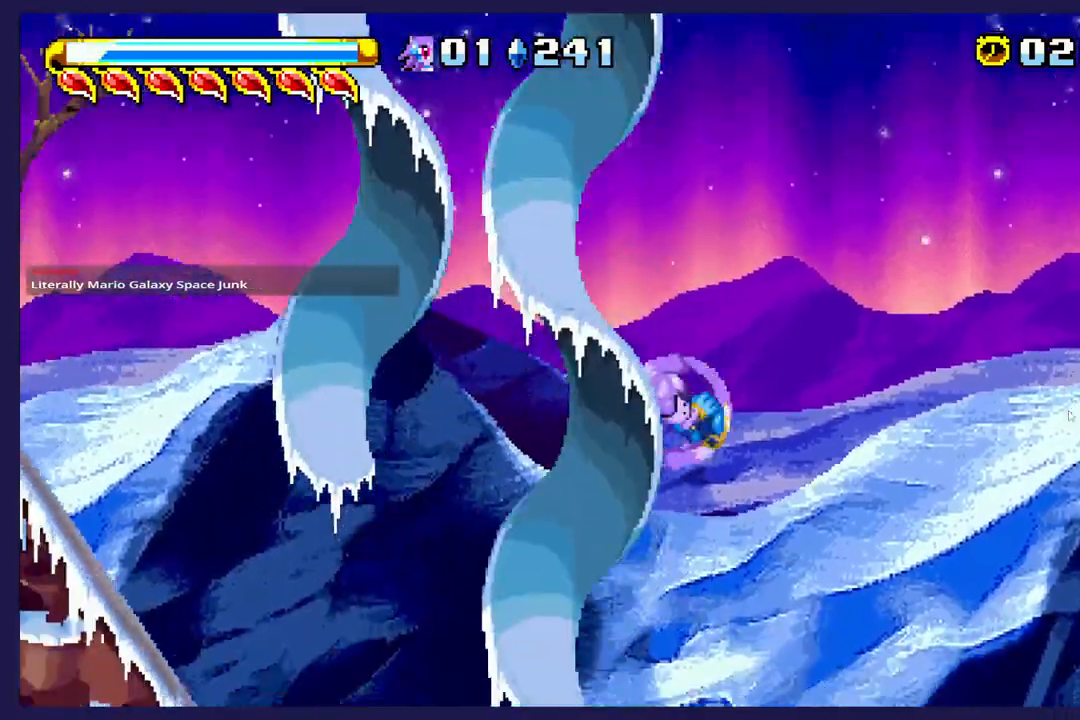
{"buttons": ["DPAD_RIGHT"], "left_stick": "center", "events": []}
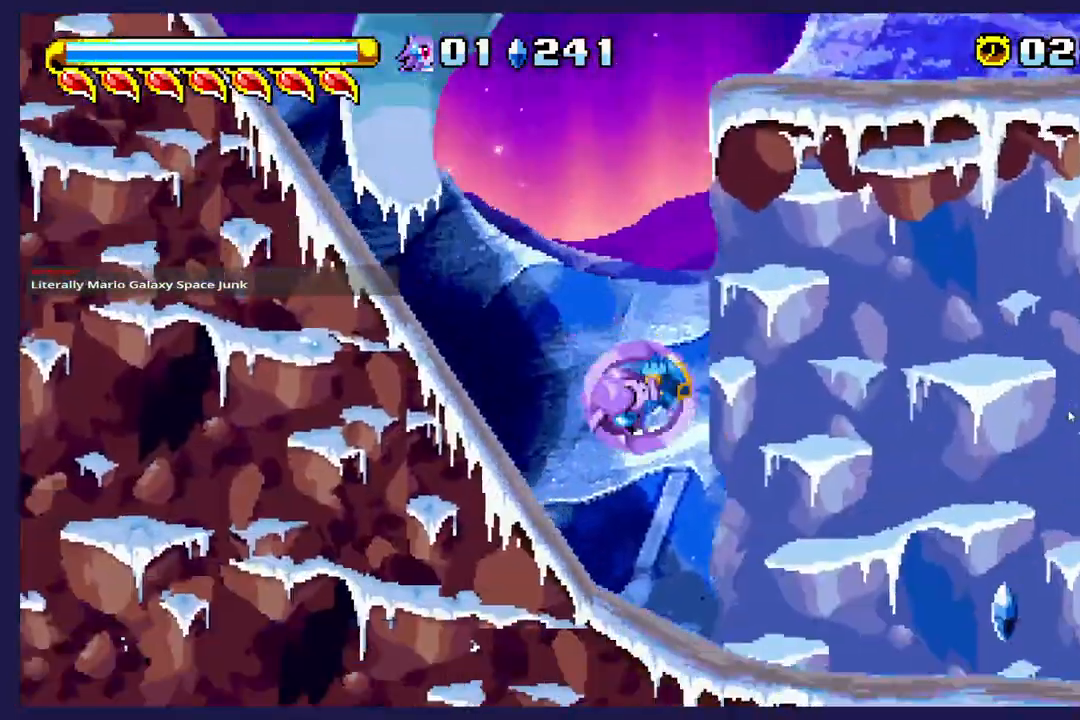
{"buttons": ["DPAD_RIGHT"], "left_stick": "center", "events": []}
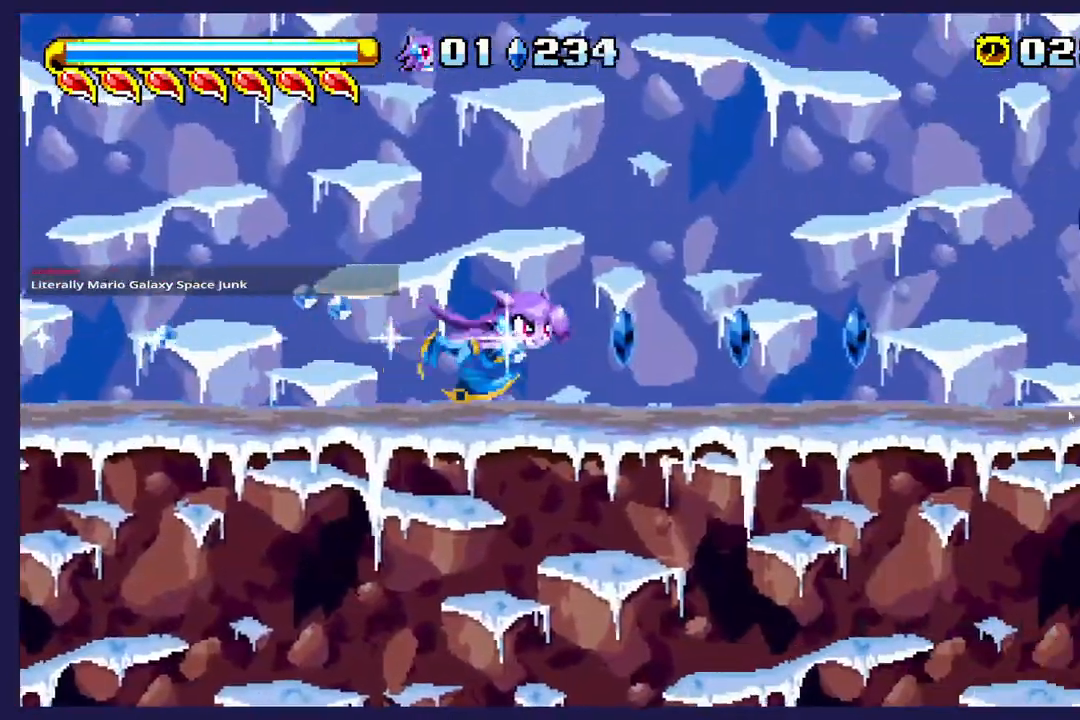
{"buttons": ["B", "DPAD_RIGHT"], "left_stick": "center", "events": [[417, "B", "down"]]}
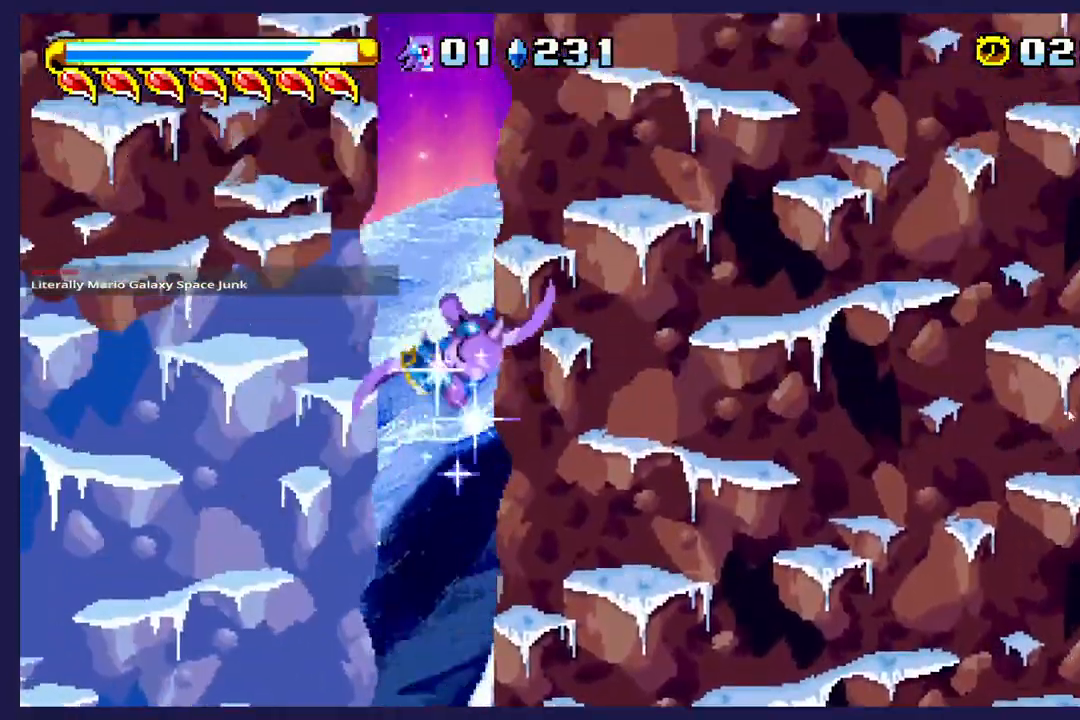
{"buttons": ["DPAD_RIGHT"], "left_stick": "center", "events": [[33, "B", "up"]]}
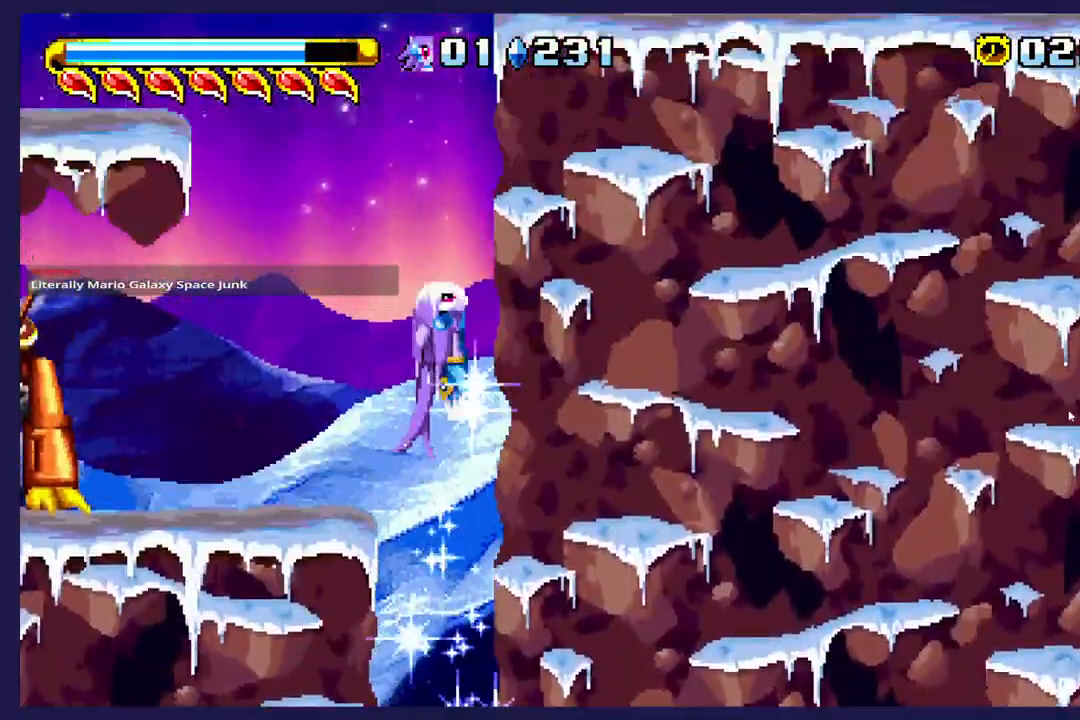
{"buttons": ["DPAD_RIGHT"], "left_stick": "center", "events": []}
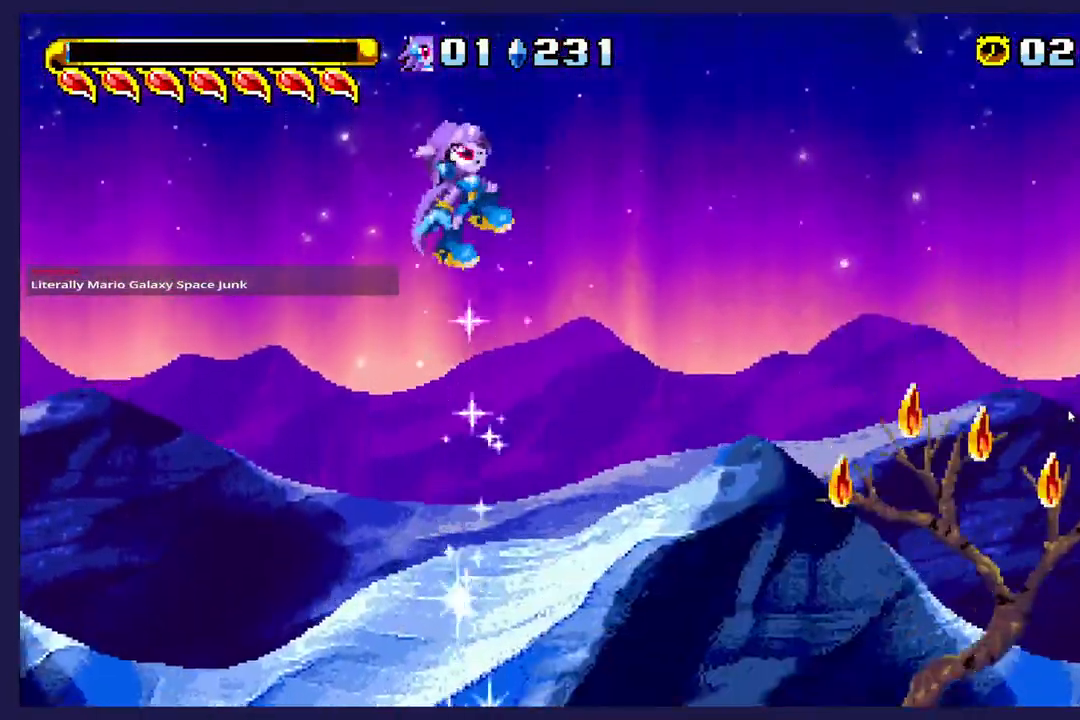
{"buttons": ["DPAD_RIGHT"], "left_stick": "center", "events": []}
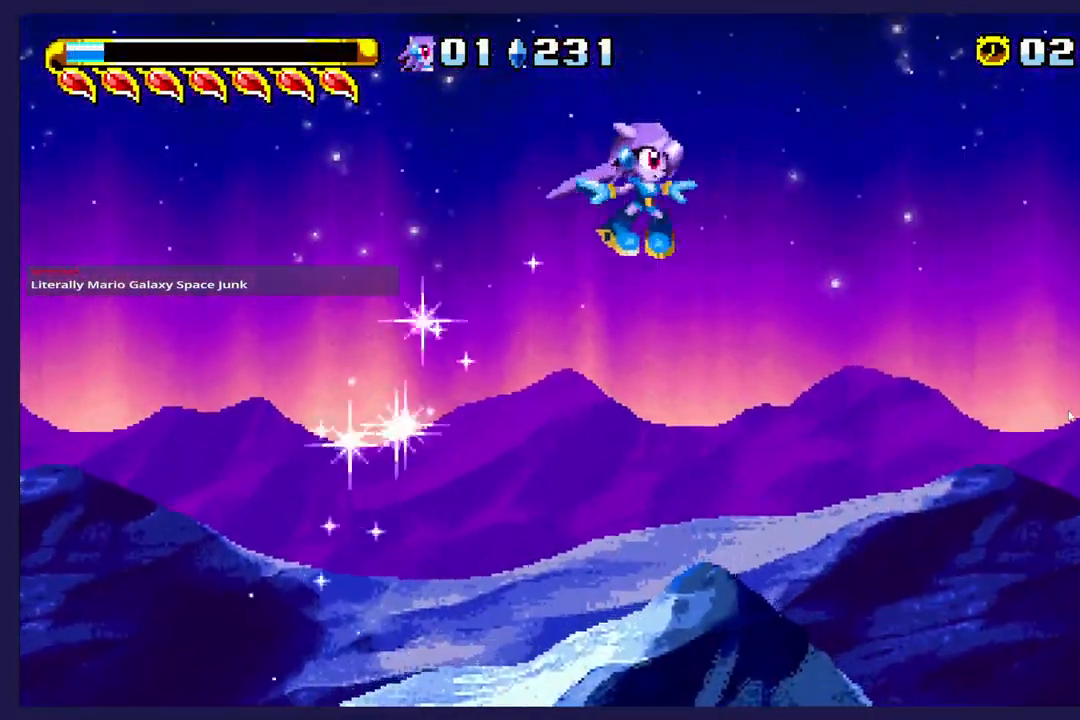
{"buttons": ["DPAD_RIGHT"], "left_stick": "center", "events": []}
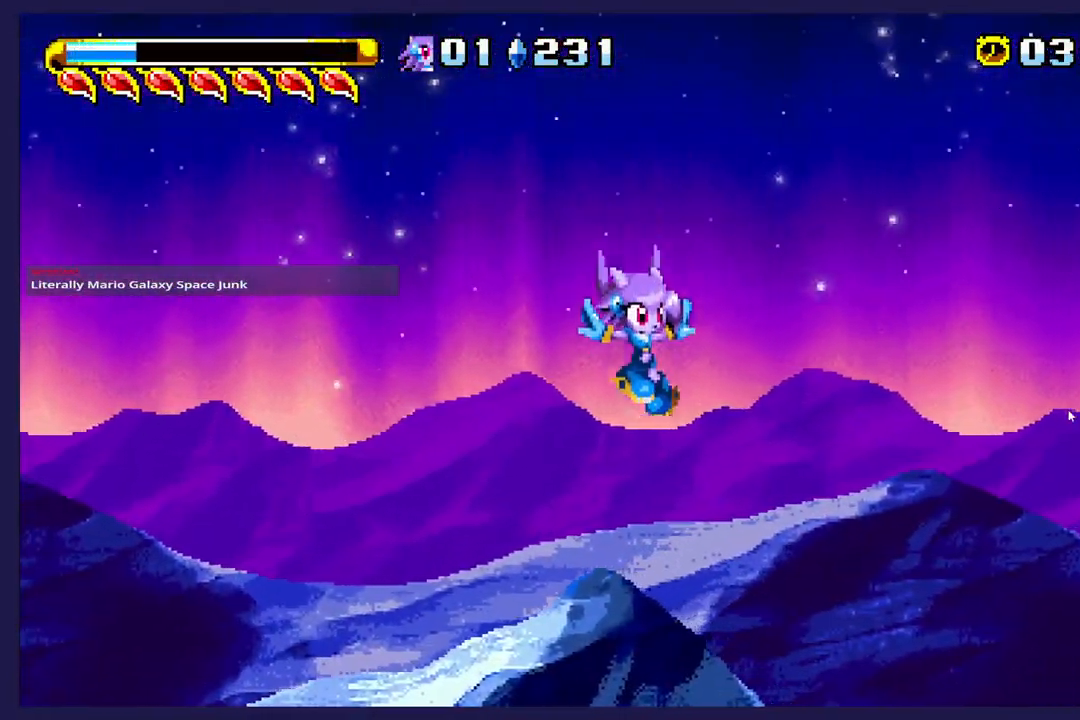
{"buttons": ["DPAD_RIGHT"], "left_stick": "center", "events": []}
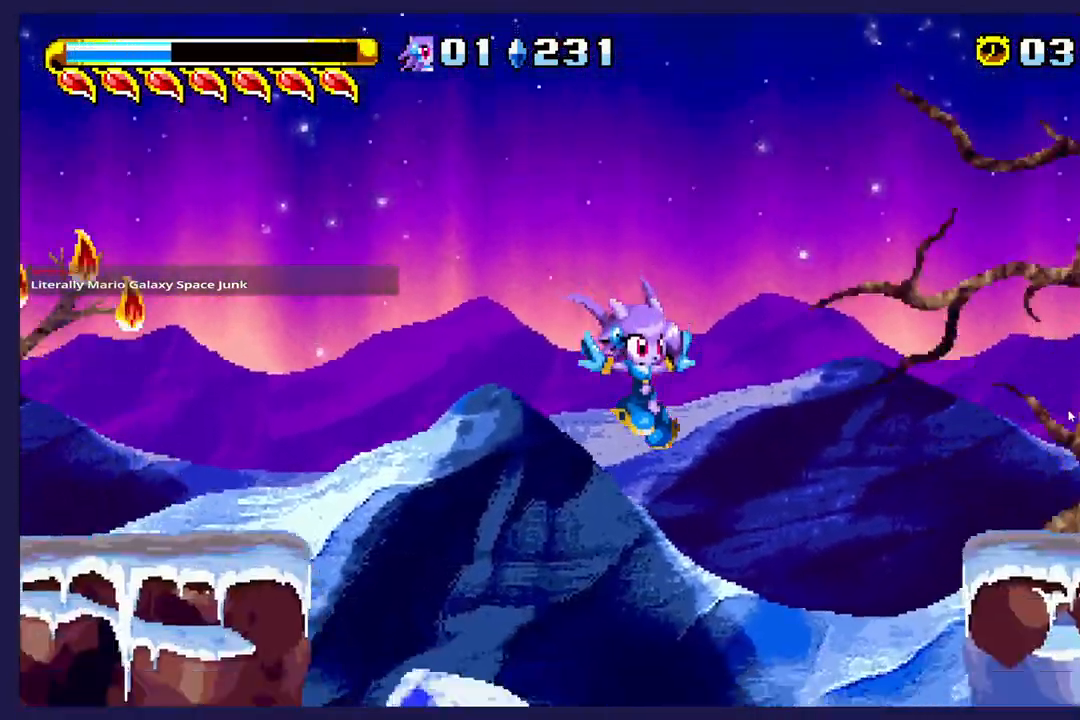
{"buttons": ["DPAD_RIGHT"], "left_stick": "center", "events": []}
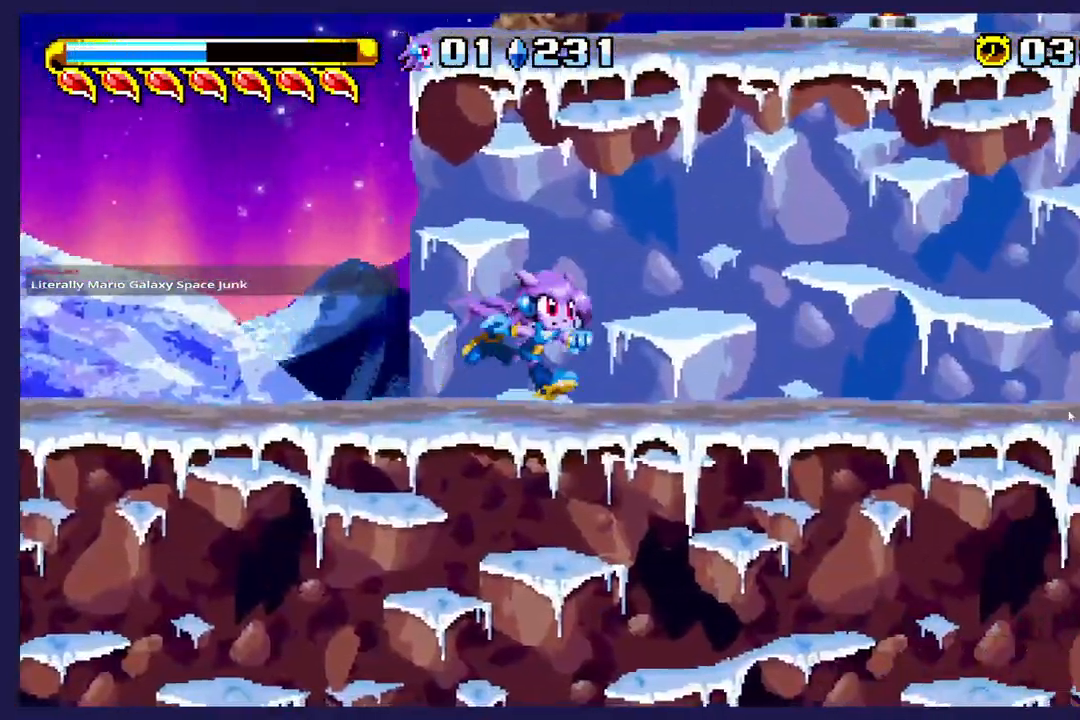
{"buttons": ["DPAD_RIGHT"], "left_stick": "center", "events": []}